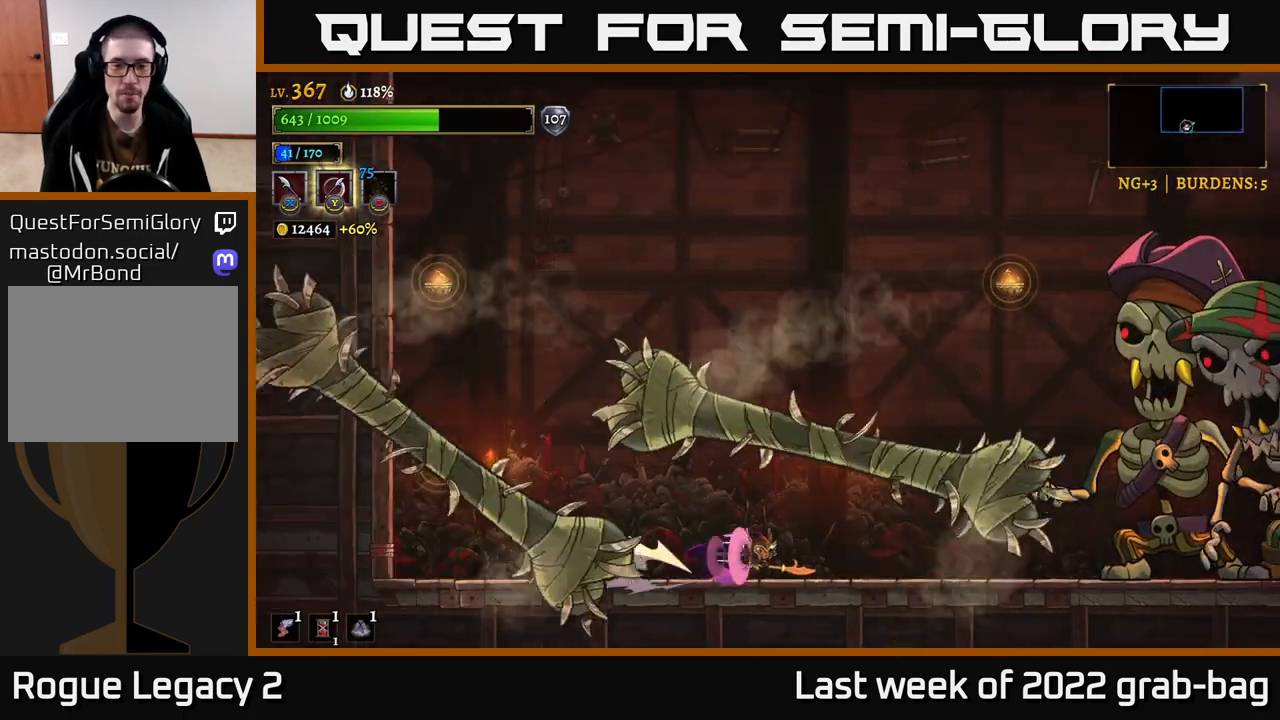
Gameplay with a controller (Xbox layout); each line is a JSON object with the inputs held at the frame after it. "events" lists button and stick changes between this image and that frame as [ms after this image, input, new state], when the widget could be followed in between.
{"buttons": ["A"], "left_stick": "center", "right_stick": "center", "events": [[217, "X", "down"], [417, "A", "down"], [450, "left_stick", "center"], [467, "X", "up"], [483, "R2", "up"]]}
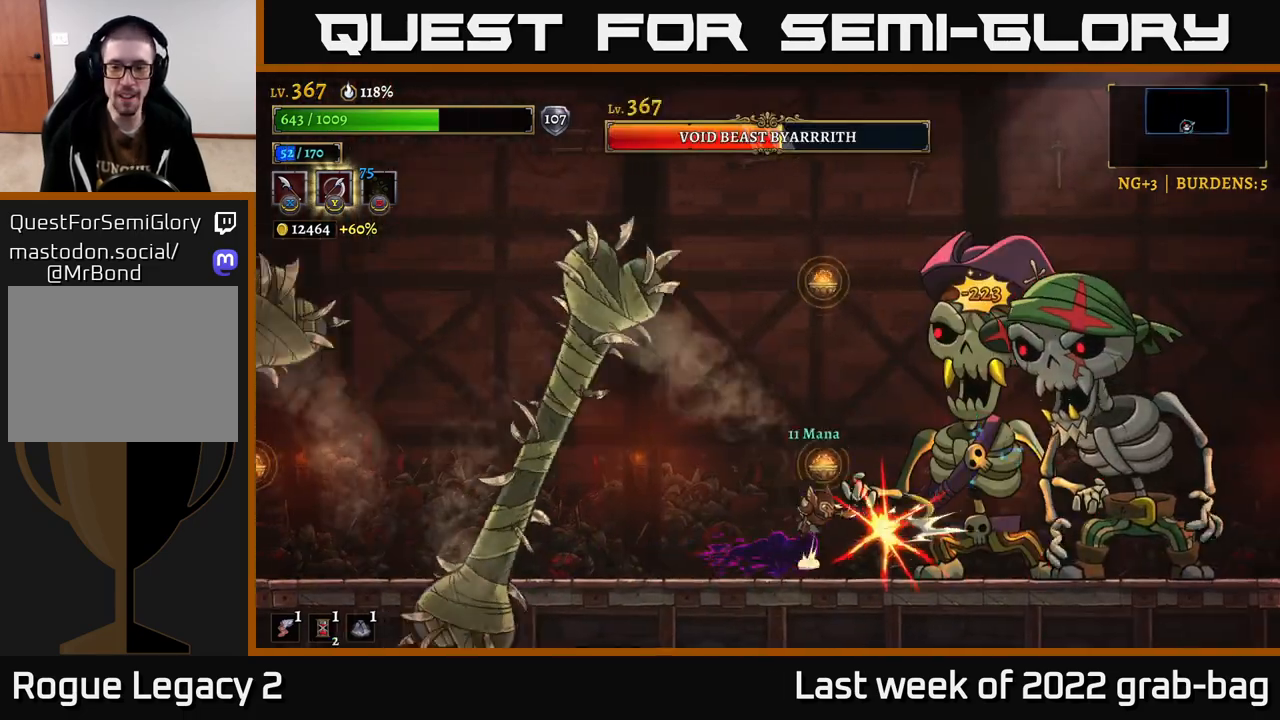
{"buttons": [], "left_stick": "center", "right_stick": "center", "events": [[67, "A", "up"], [150, "X", "down"], [333, "X", "up"]]}
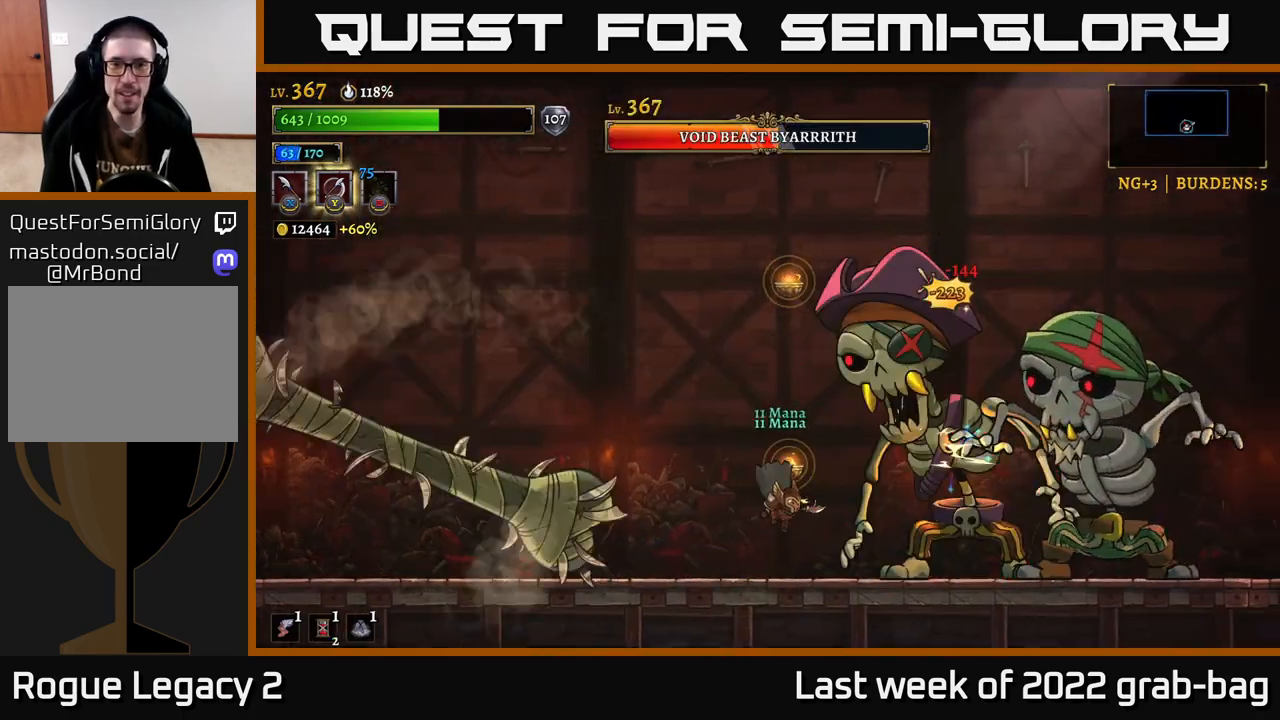
{"buttons": [], "left_stick": "left", "right_stick": "center", "events": [[67, "X", "down"], [200, "A", "down"], [267, "X", "up"], [383, "A", "up"], [383, "left_stick", "left"]]}
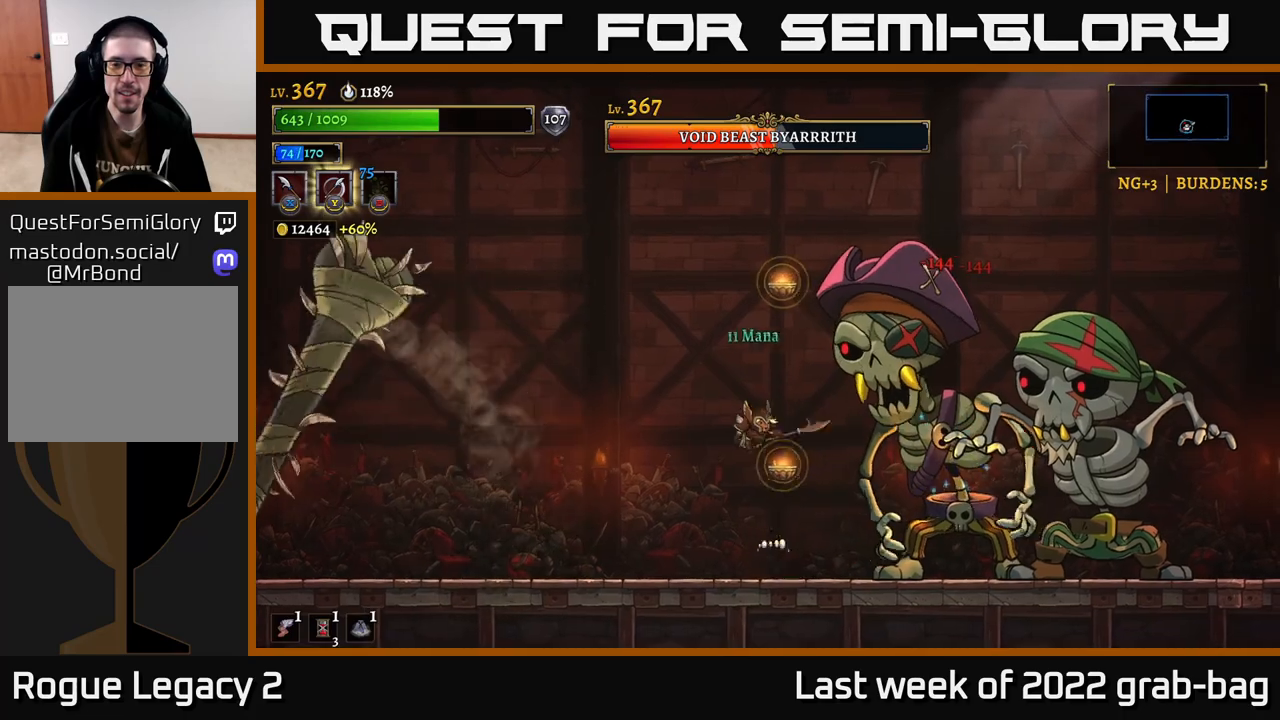
{"buttons": [], "left_stick": "left", "right_stick": "center", "events": [[133, "left_stick", "right"], [167, "X", "down"], [317, "X", "up"], [333, "left_stick", "left"]]}
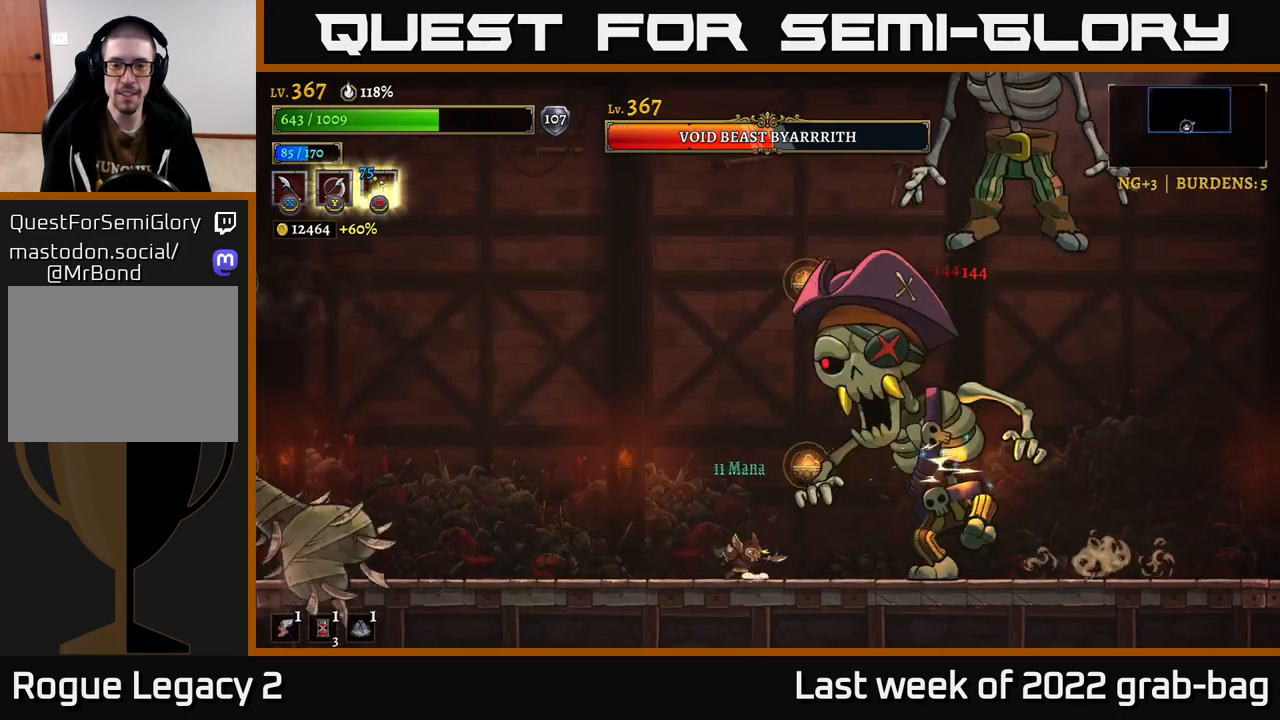
{"buttons": ["A"], "left_stick": "right", "right_stick": "center", "events": [[17, "L2", "down"], [367, "L2", "up"], [400, "A", "down"], [400, "left_stick", "right"]]}
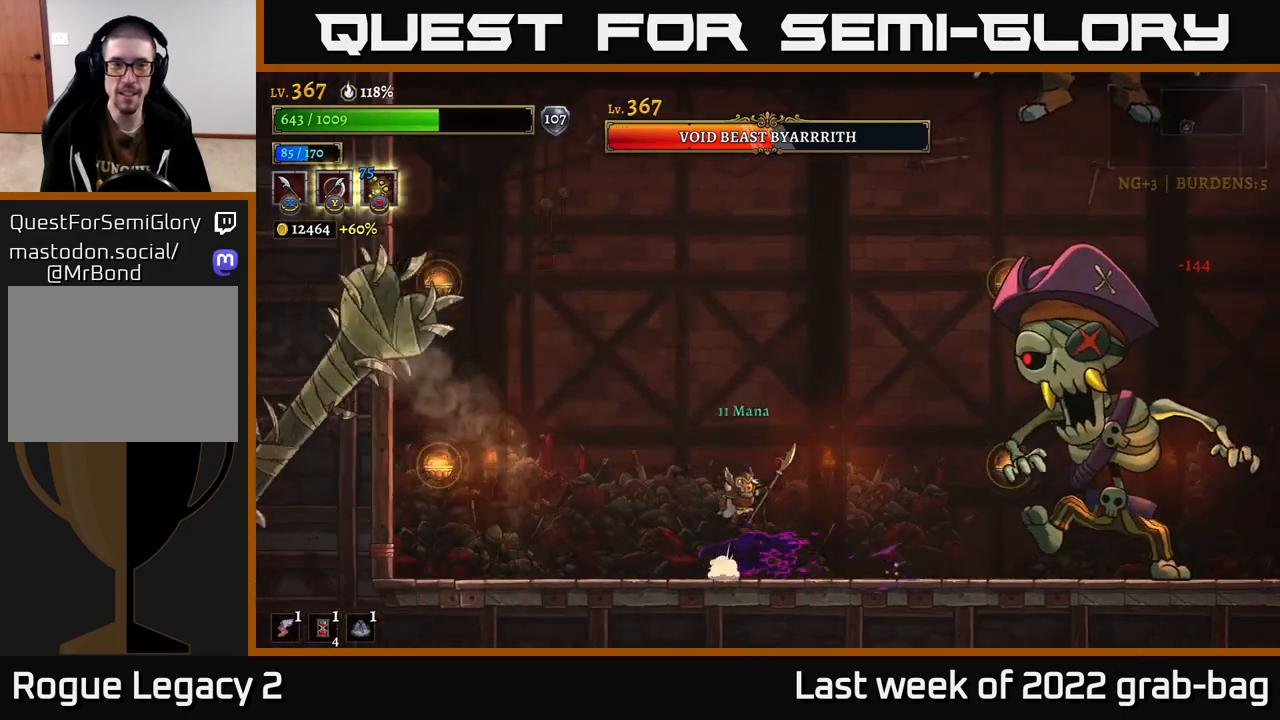
{"buttons": ["L2"], "left_stick": "left", "right_stick": "center", "events": [[33, "A", "up"], [50, "B", "down"], [133, "B", "up"], [283, "left_stick", "left"], [417, "L2", "down"]]}
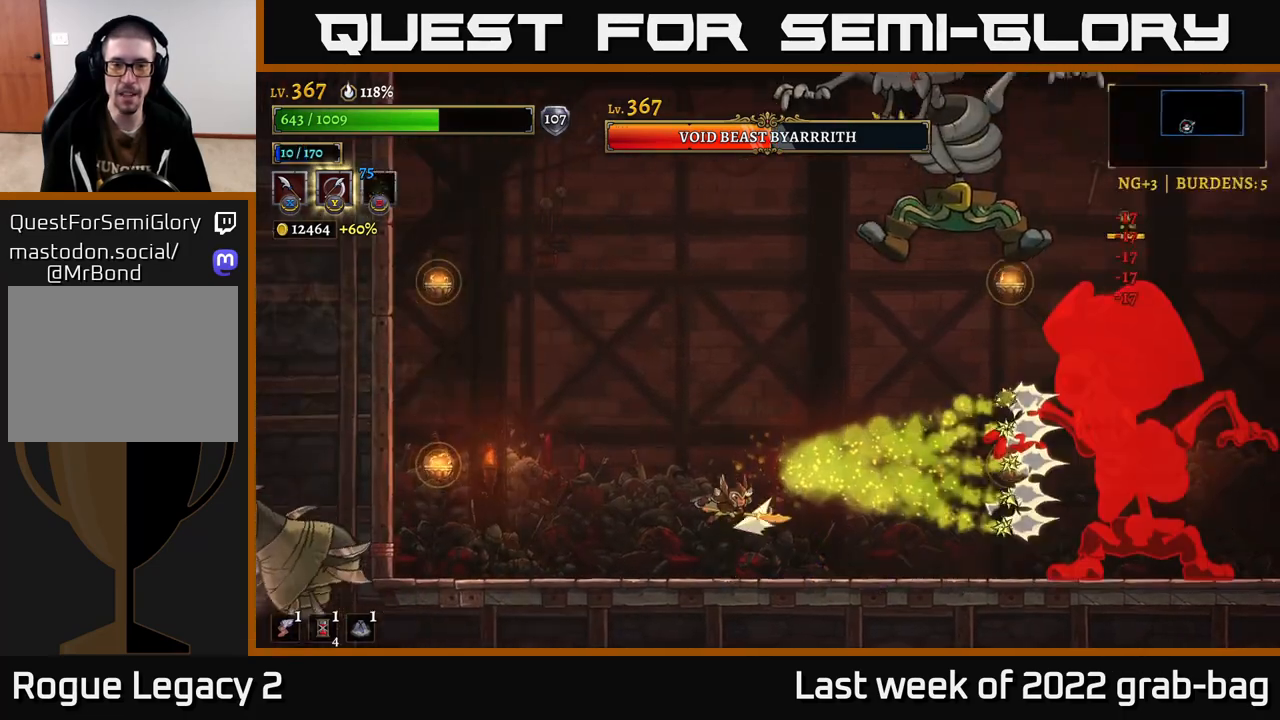
{"buttons": [], "left_stick": "left", "right_stick": "center", "events": [[133, "L2", "up"]]}
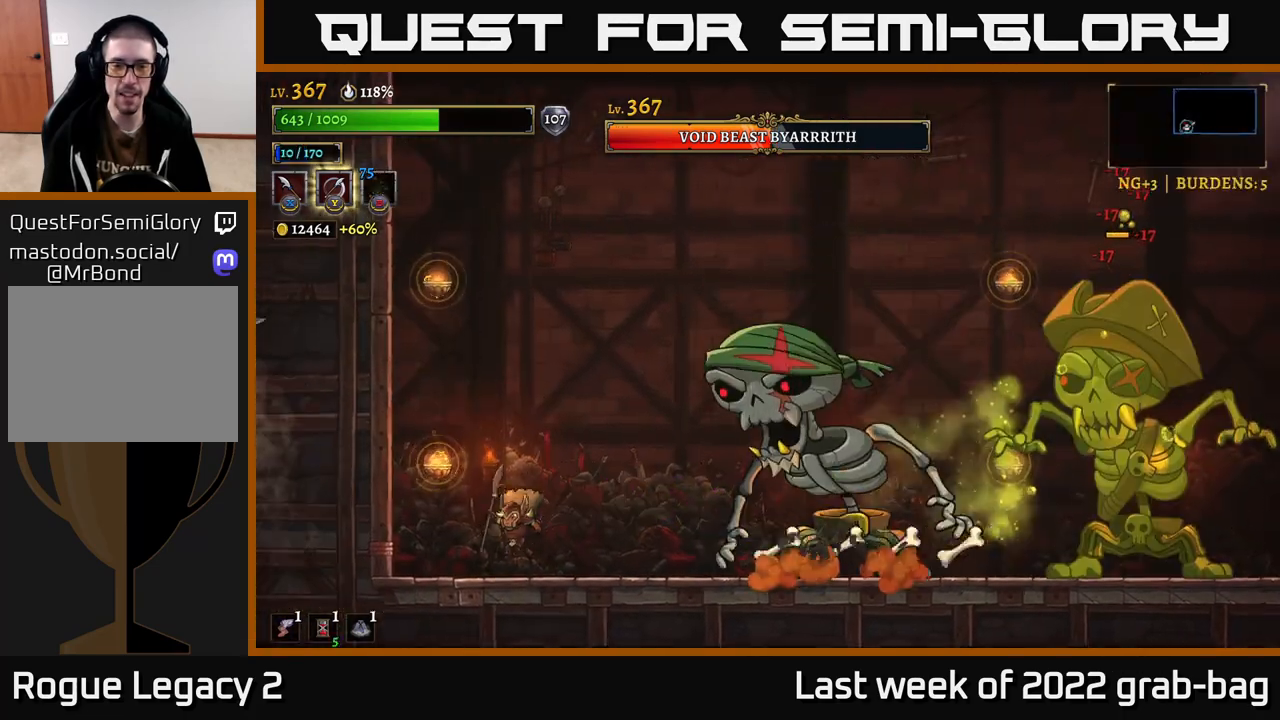
{"buttons": ["A"], "left_stick": "up-left", "right_stick": "center", "events": [[100, "left_stick", "center"], [217, "left_stick", "left"], [350, "A", "down"], [450, "left_stick", "up-left"]]}
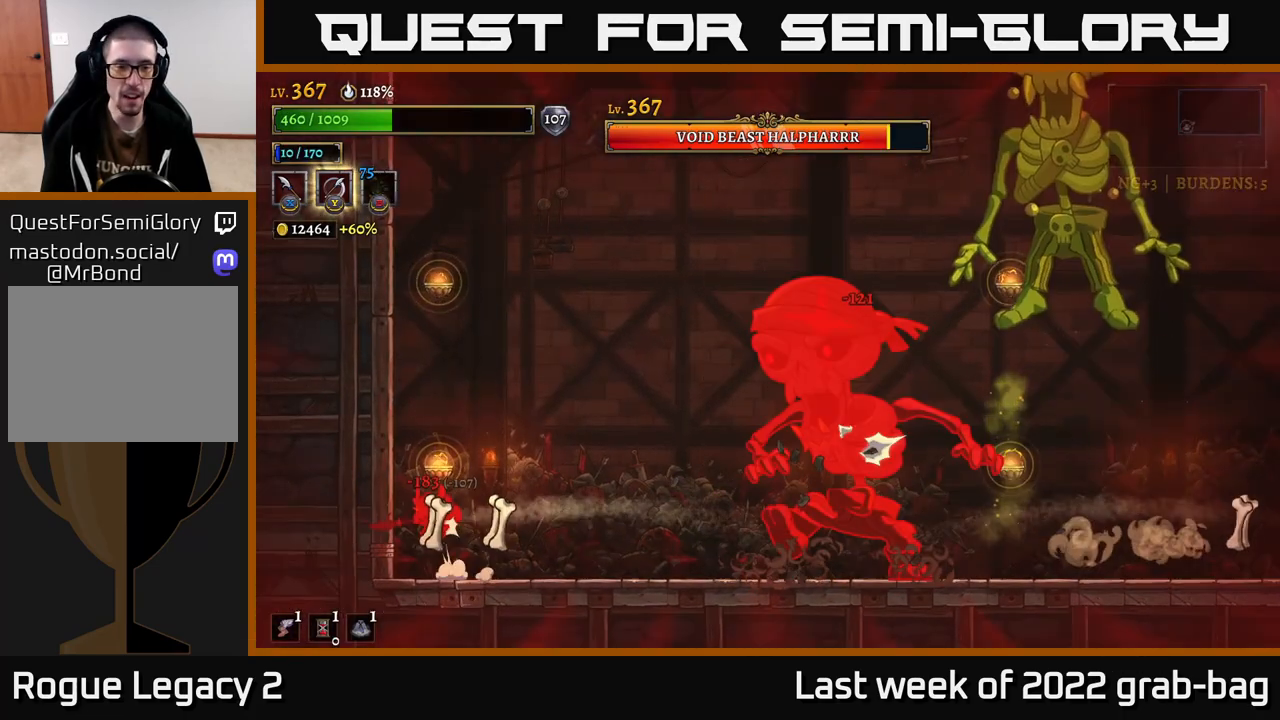
{"buttons": [], "left_stick": "right", "right_stick": "center", "events": [[200, "left_stick", "center"], [233, "A", "up"], [333, "left_stick", "right"]]}
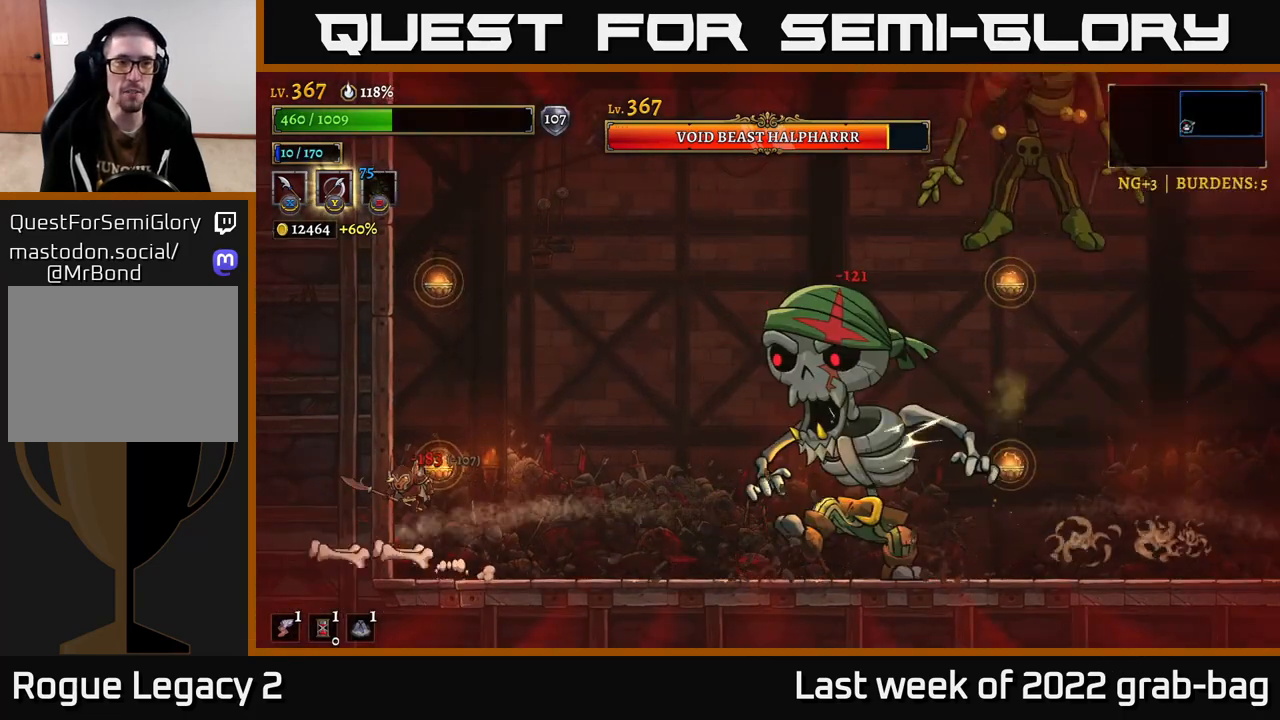
{"buttons": [], "left_stick": "center", "right_stick": "center", "events": [[317, "left_stick", "left"], [417, "left_stick", "center"]]}
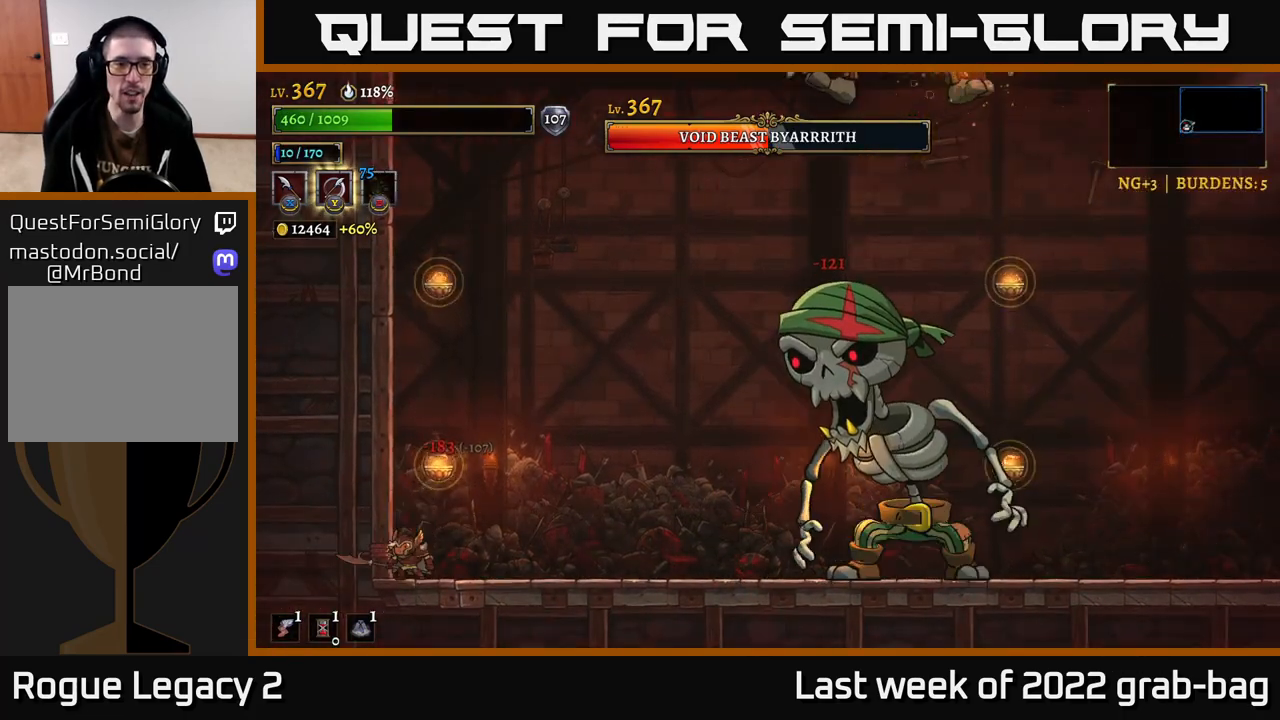
{"buttons": ["L1"], "left_stick": "center", "right_stick": "center", "events": [[67, "A", "down"], [83, "left_stick", "right"], [233, "left_stick", "center"], [267, "L1", "down"], [383, "A", "up"]]}
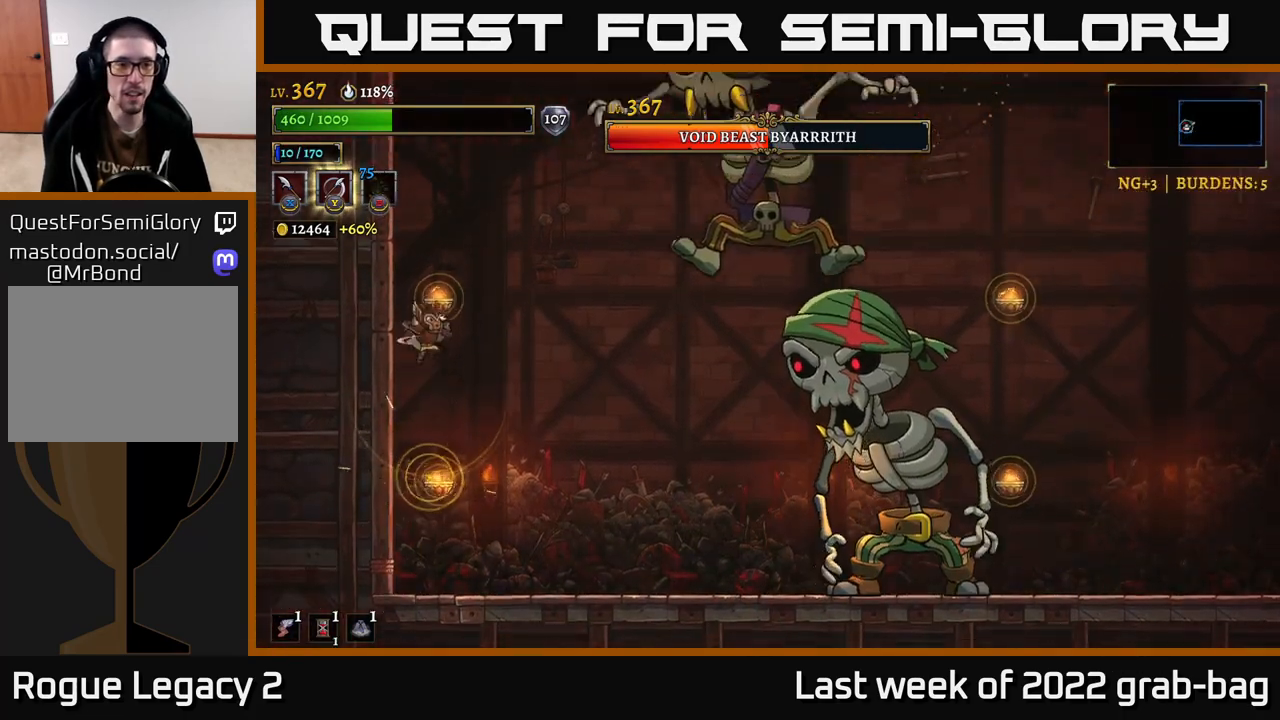
{"buttons": ["L1"], "left_stick": "right", "right_stick": "center", "events": [[67, "L1", "up"], [250, "L1", "down"], [300, "left_stick", "right"]]}
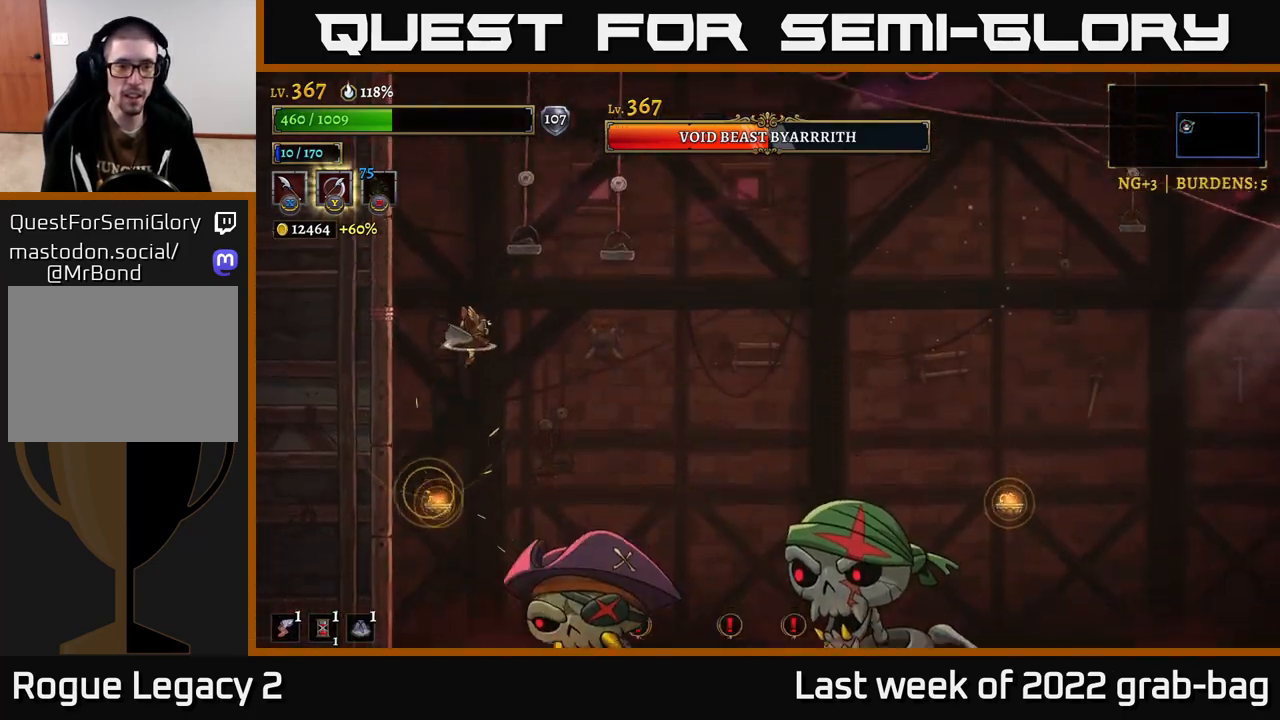
{"buttons": ["R2"], "left_stick": "right", "right_stick": "center", "events": [[50, "A", "down"], [100, "L1", "up"], [133, "A", "up"], [167, "R2", "down"]]}
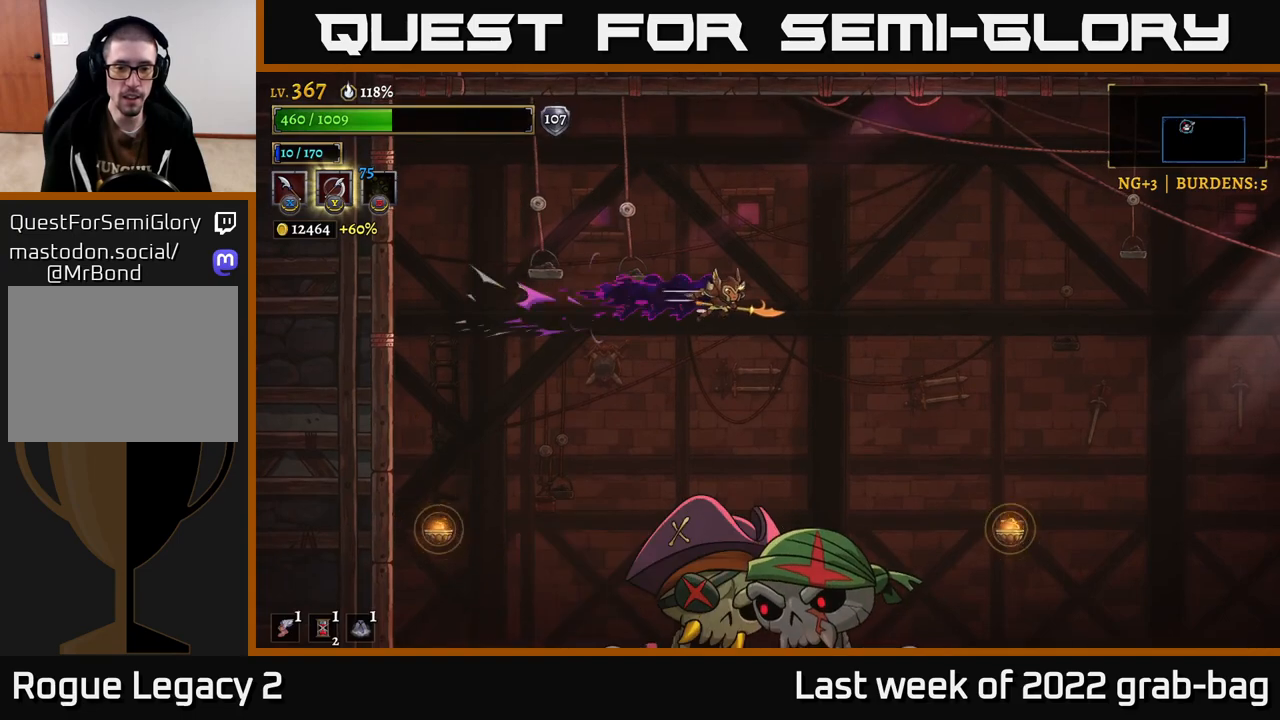
{"buttons": [], "left_stick": "right", "right_stick": "center", "events": [[267, "R2", "up"]]}
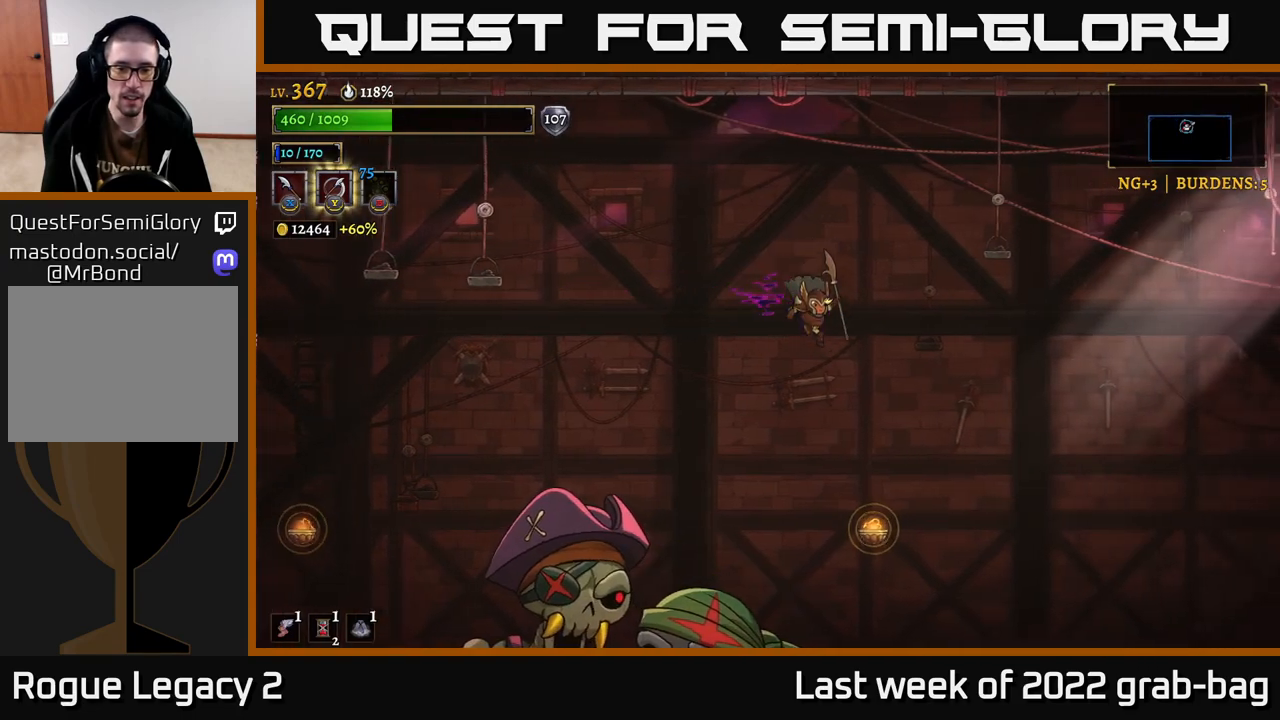
{"buttons": [], "left_stick": "right", "right_stick": "center", "events": [[250, "left_stick", "left"], [300, "X", "down"], [400, "left_stick", "right"], [417, "X", "up"]]}
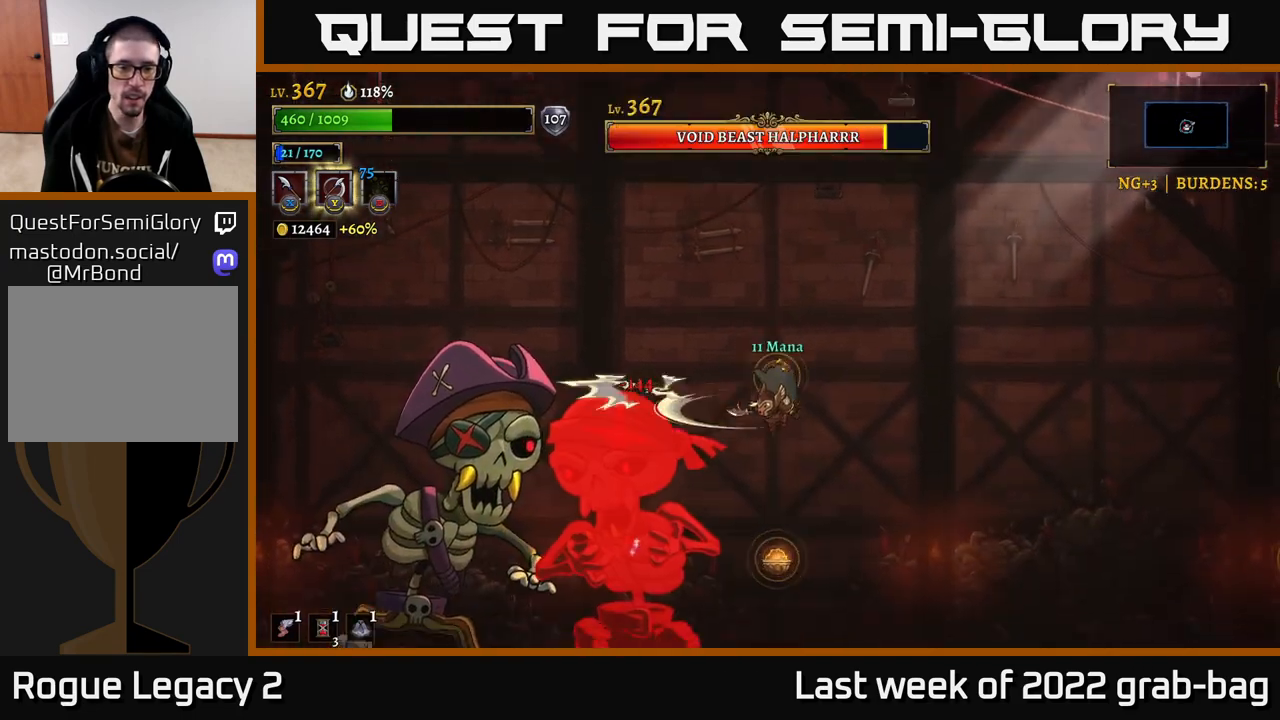
{"buttons": ["A"], "left_stick": "left", "right_stick": "center", "events": [[300, "left_stick", "left"], [333, "X", "down"], [433, "A", "down"], [483, "X", "up"]]}
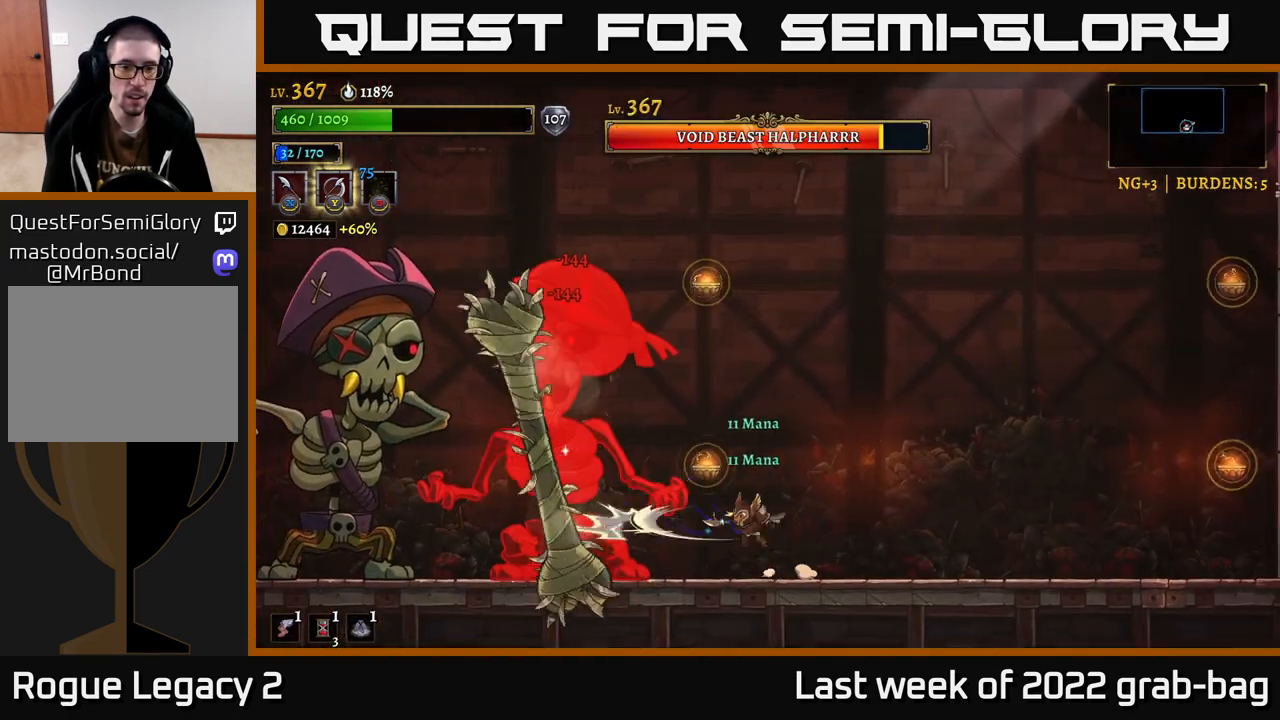
{"buttons": [], "left_stick": "right", "right_stick": "center", "events": [[17, "left_stick", "center"], [133, "left_stick", "right"], [233, "left_stick", "center"], [250, "X", "down"], [267, "A", "up"], [383, "X", "up"], [433, "left_stick", "right"]]}
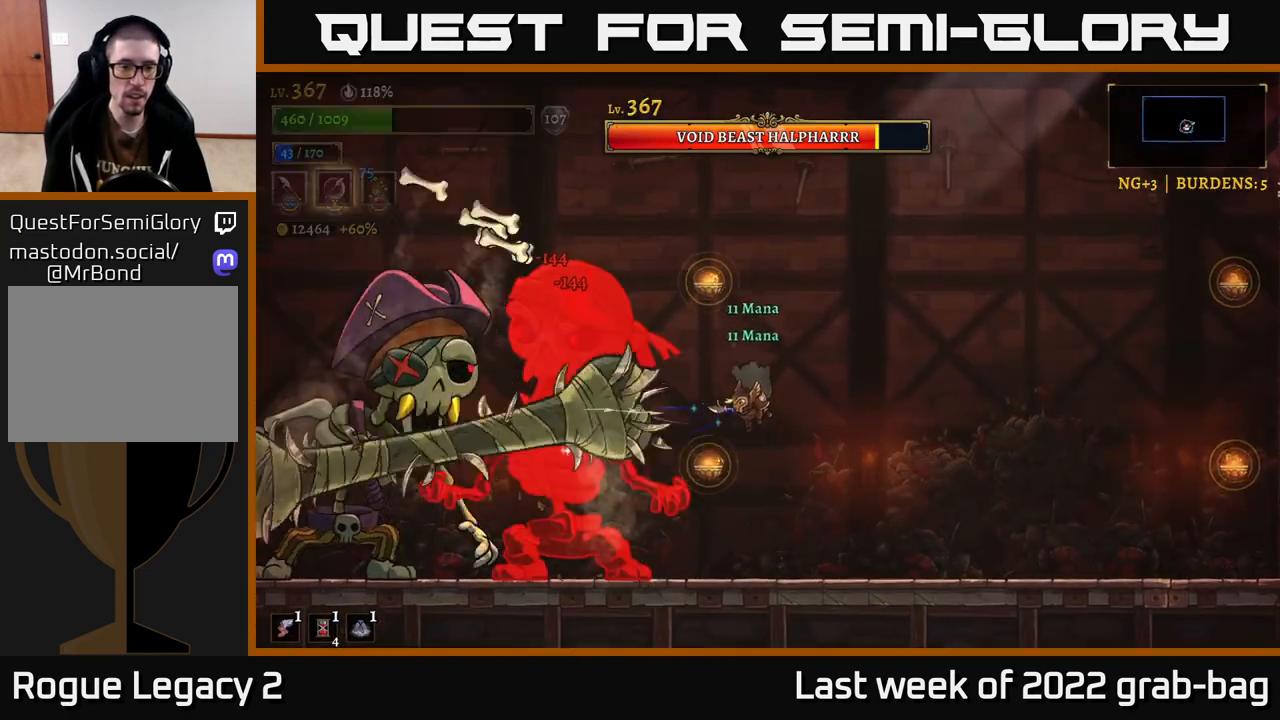
{"buttons": [], "left_stick": "right", "right_stick": "center", "events": []}
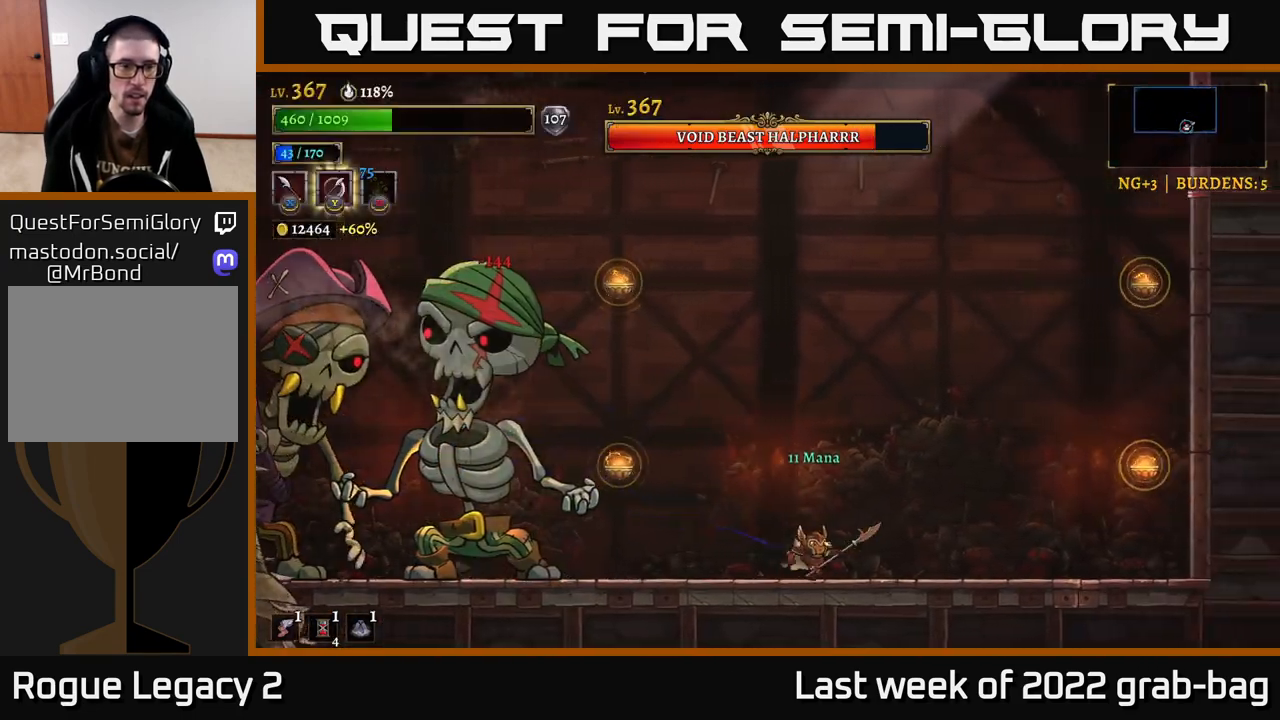
{"buttons": ["A"], "left_stick": "right", "right_stick": "center", "events": [[33, "A", "down"]]}
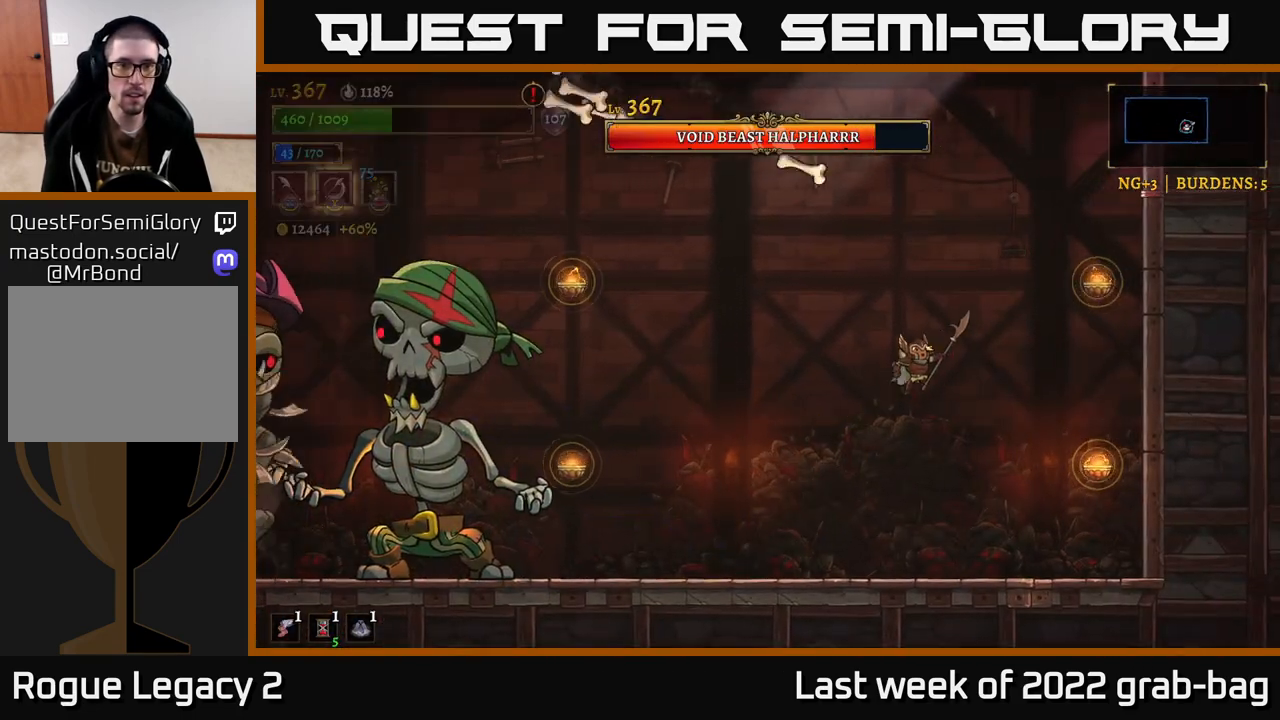
{"buttons": [], "left_stick": "left", "right_stick": "center", "events": [[17, "A", "up"], [67, "A", "down"], [283, "left_stick", "left"], [300, "A", "up"]]}
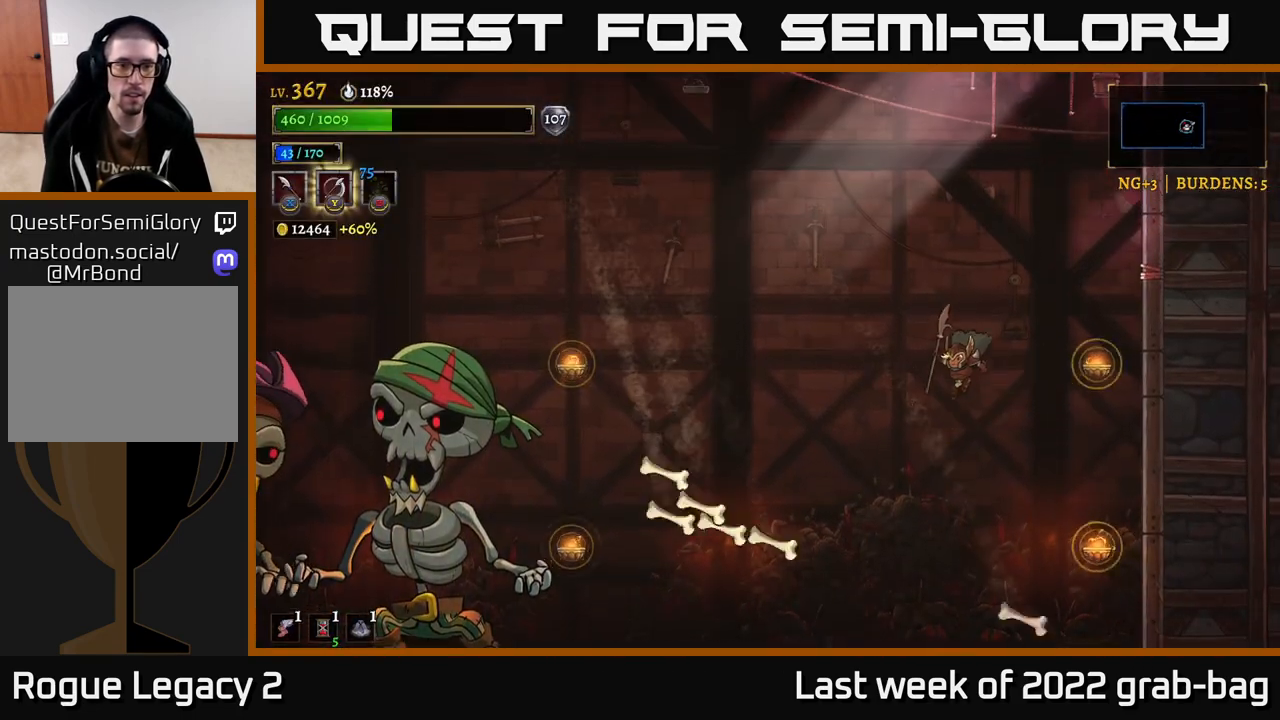
{"buttons": ["L2"], "left_stick": "left", "right_stick": "center", "events": [[233, "L2", "down"]]}
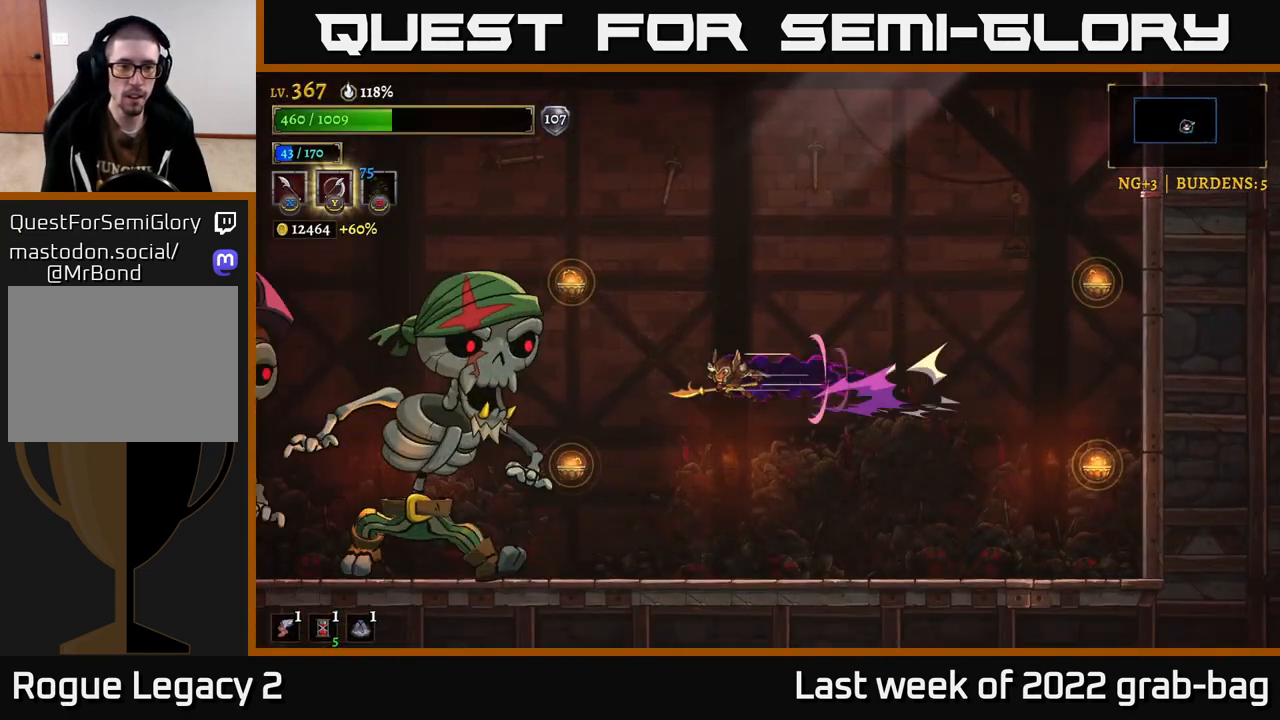
{"buttons": ["X"], "left_stick": "left", "right_stick": "center", "events": [[50, "X", "down"], [167, "L2", "up"], [167, "left_stick", "center"], [233, "X", "up"], [433, "left_stick", "left"], [450, "X", "down"]]}
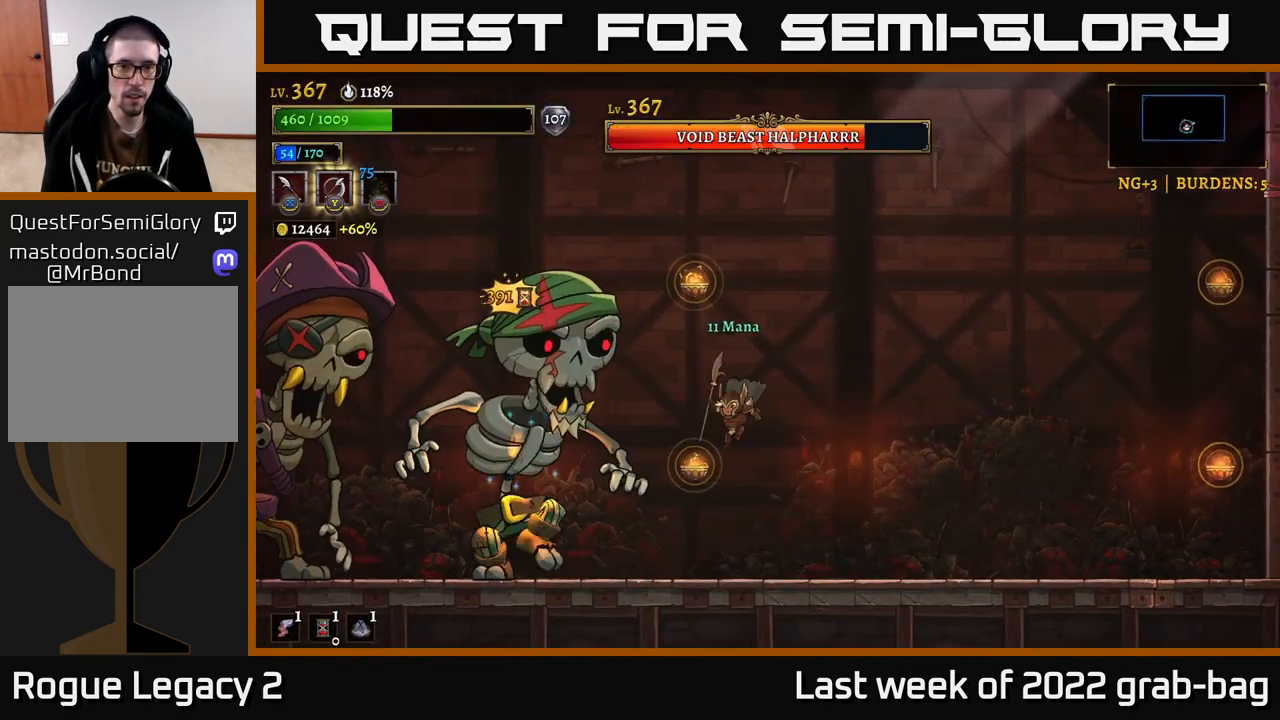
{"buttons": ["A", "X"], "left_stick": "center", "right_stick": "center", "events": [[100, "left_stick", "center"], [150, "X", "up"], [367, "X", "down"], [450, "A", "down"]]}
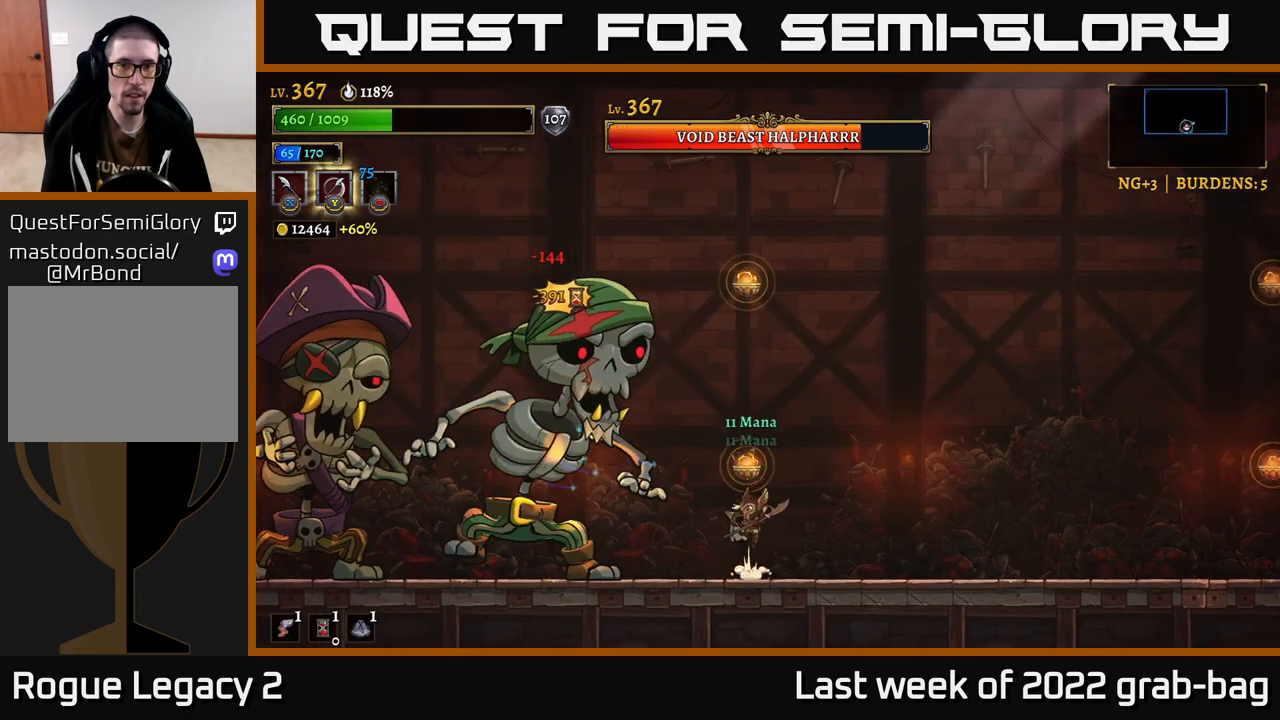
{"buttons": [], "left_stick": "left", "right_stick": "center", "events": [[83, "X", "up"], [300, "X", "down"], [350, "left_stick", "left"], [433, "A", "up"], [500, "X", "up"]]}
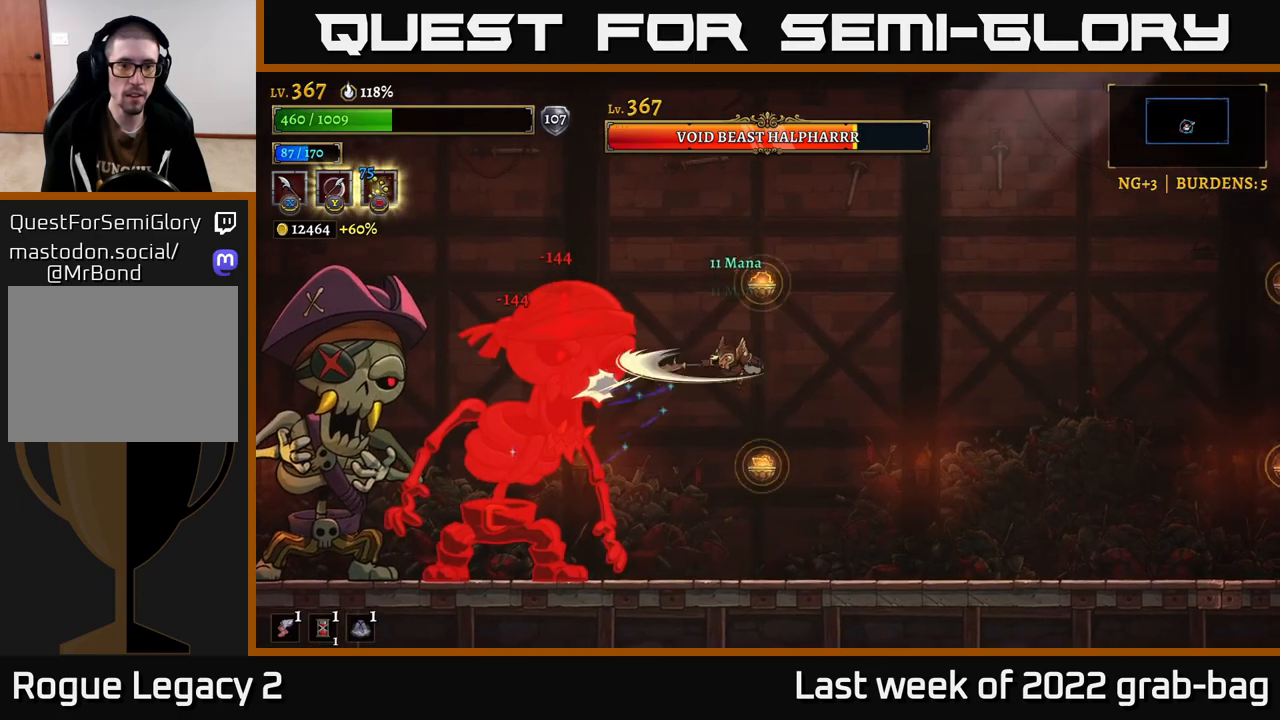
{"buttons": [], "left_stick": "right", "right_stick": "center", "events": [[50, "left_stick", "center"], [133, "left_stick", "right"]]}
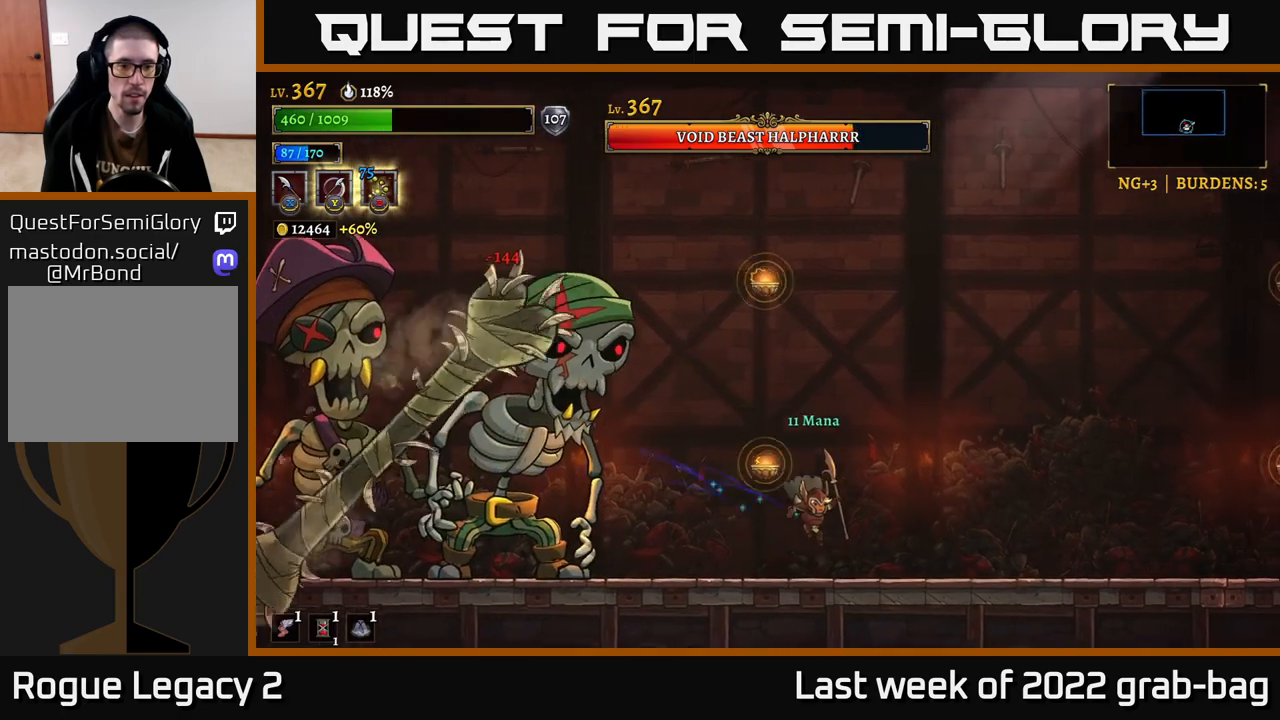
{"buttons": [], "left_stick": "right", "right_stick": "center", "events": []}
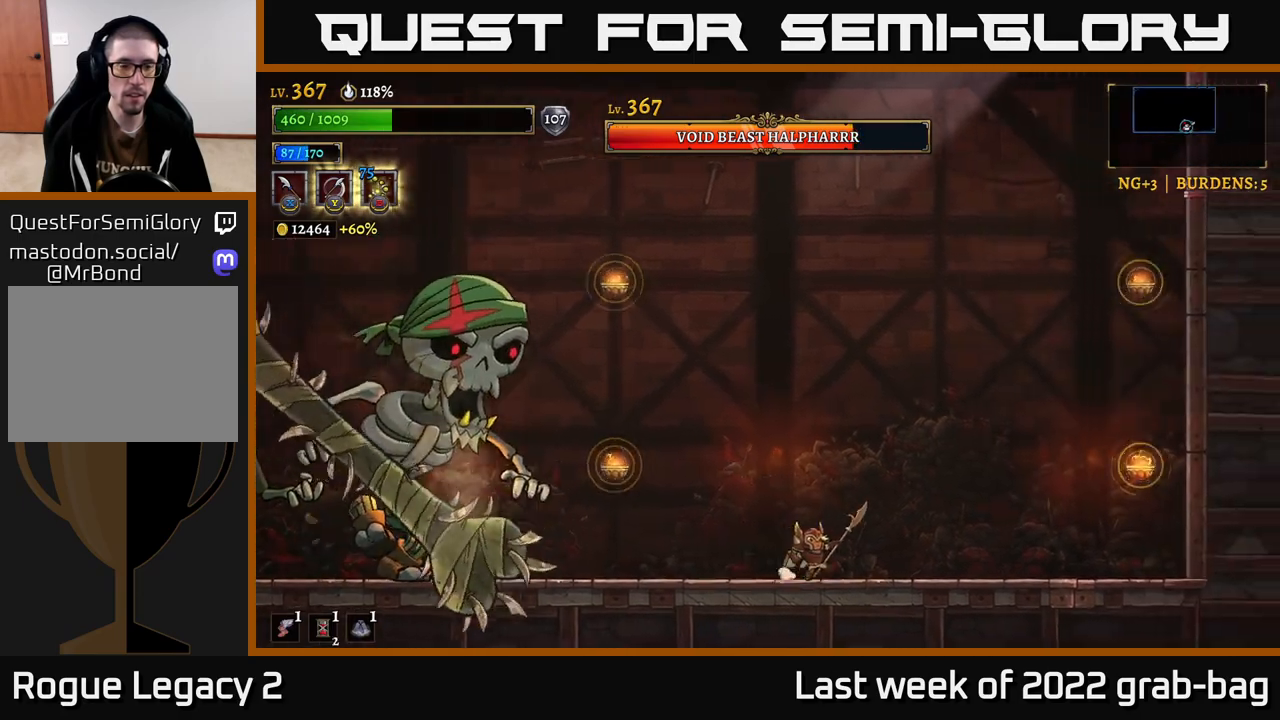
{"buttons": [], "left_stick": "center", "right_stick": "center", "events": [[233, "left_stick", "center"]]}
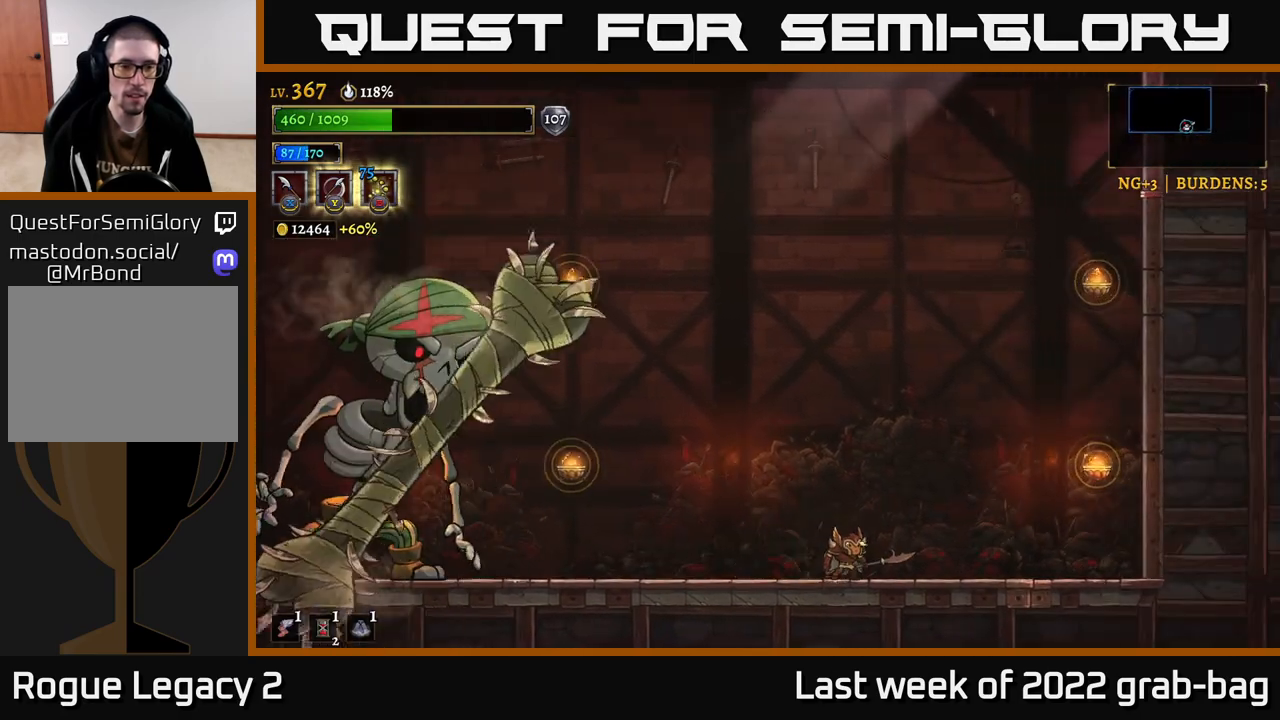
{"buttons": [], "left_stick": "left", "right_stick": "center", "events": [[83, "left_stick", "right"], [317, "left_stick", "center"], [500, "left_stick", "left"]]}
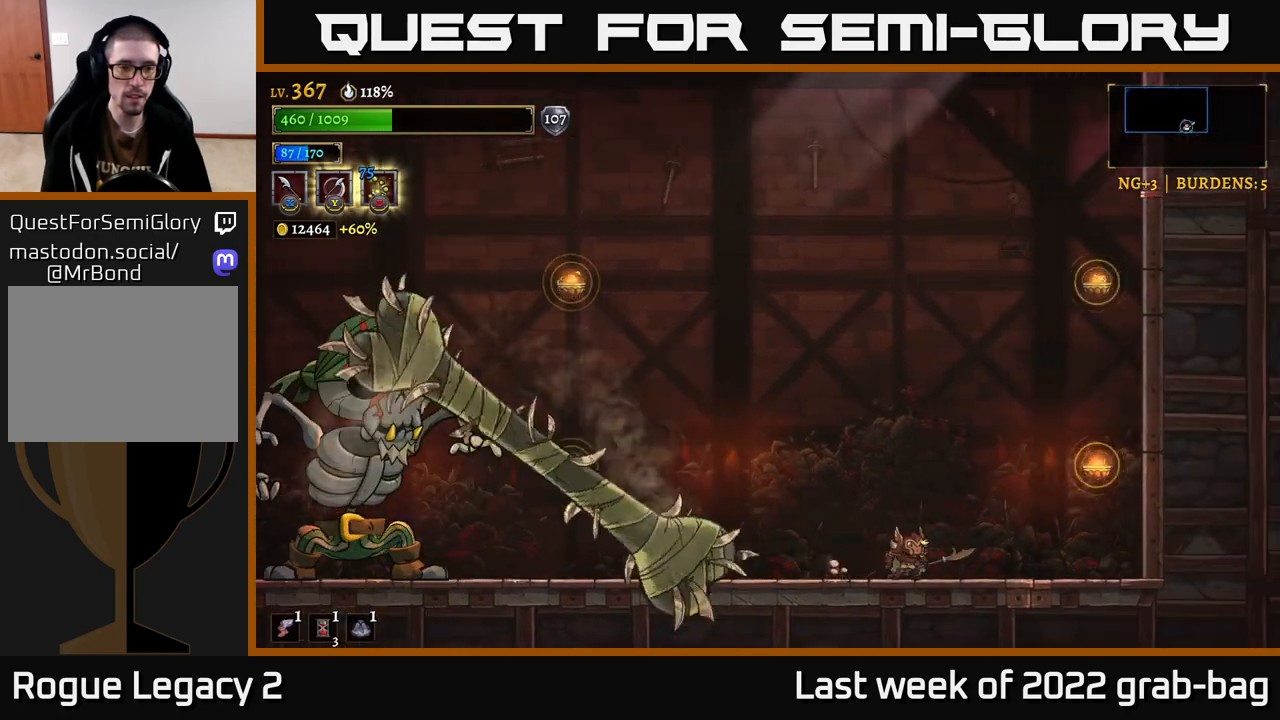
{"buttons": [], "left_stick": "center", "right_stick": "center", "events": [[400, "left_stick", "center"]]}
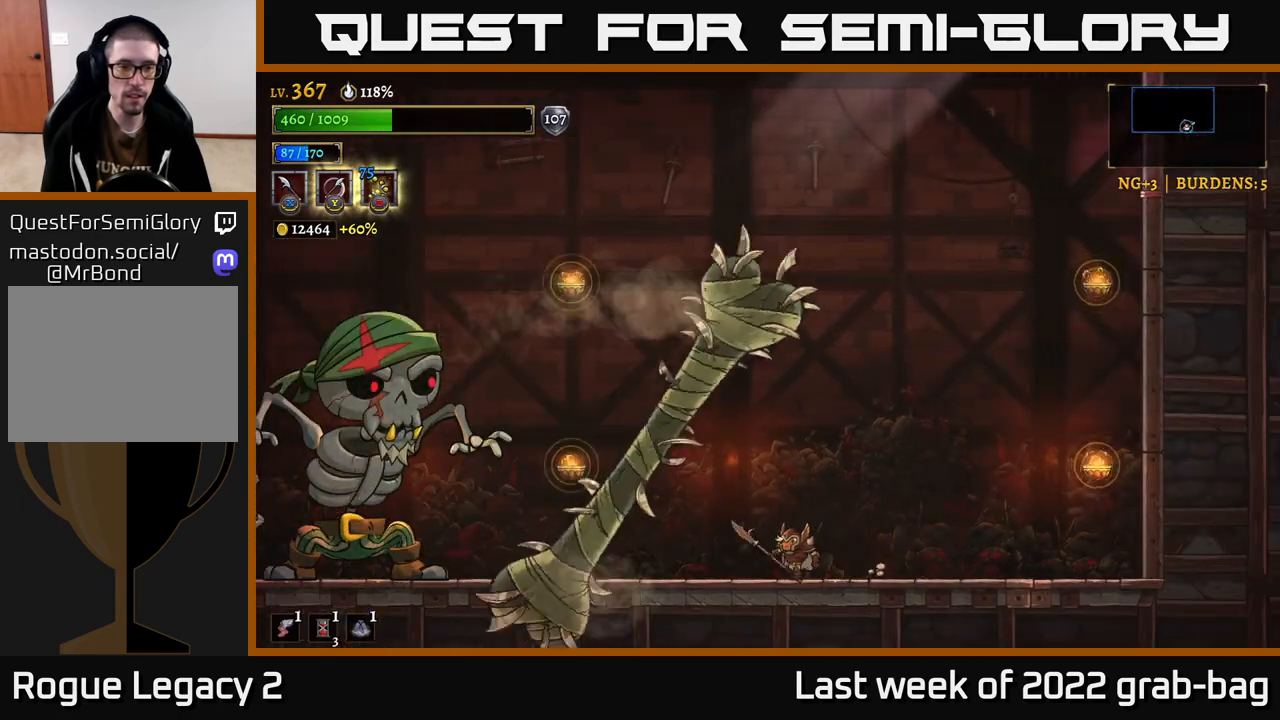
{"buttons": [], "left_stick": "left", "right_stick": "center", "events": [[17, "left_stick", "left"]]}